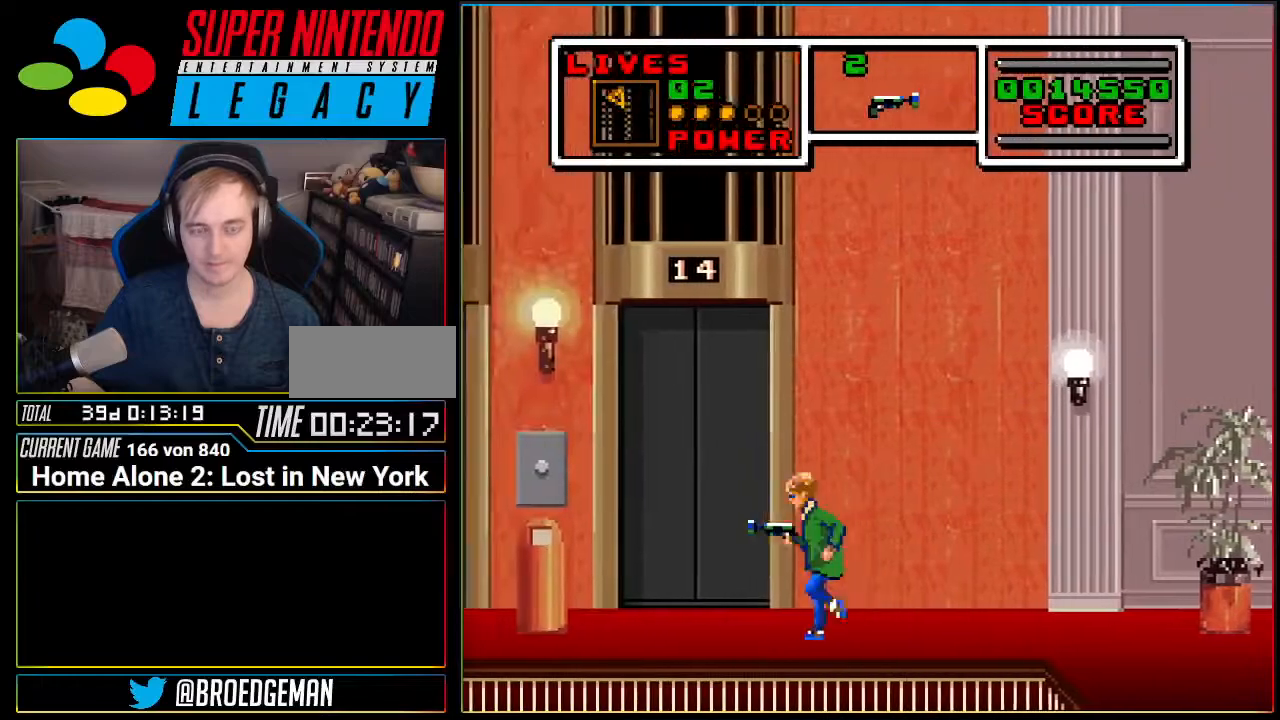
Gameplay with a controller (Nintendo layout); each line is a JSON object with the inputs held at the frame after it. "events" lists button and stick changes between this image and that frame as [ms after this image, input, new state], when the widget could be followed in between. Not read: L3 R3.
{"buttons": ["DPAD_LEFT"], "events": []}
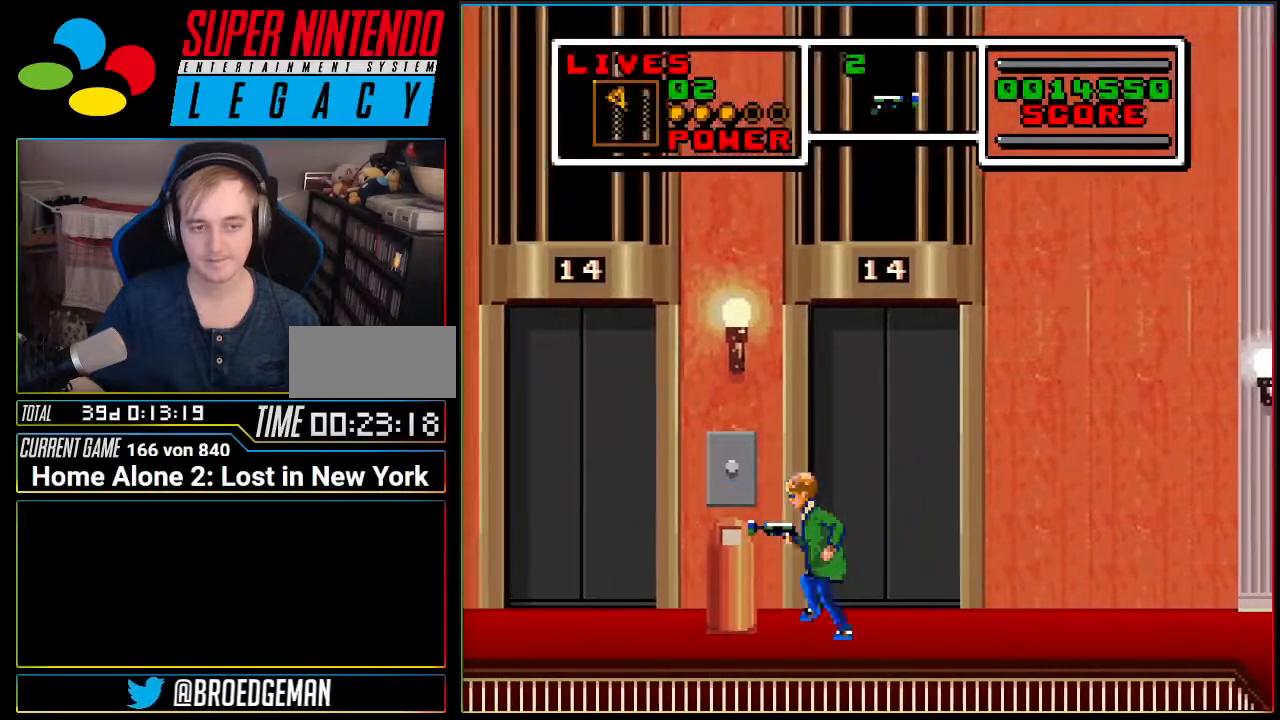
{"buttons": [], "events": [[217, "DPAD_UP", "down"], [234, "DPAD_LEFT", "up"], [301, "X", "down"], [367, "DPAD_UP", "up"], [484, "X", "up"]]}
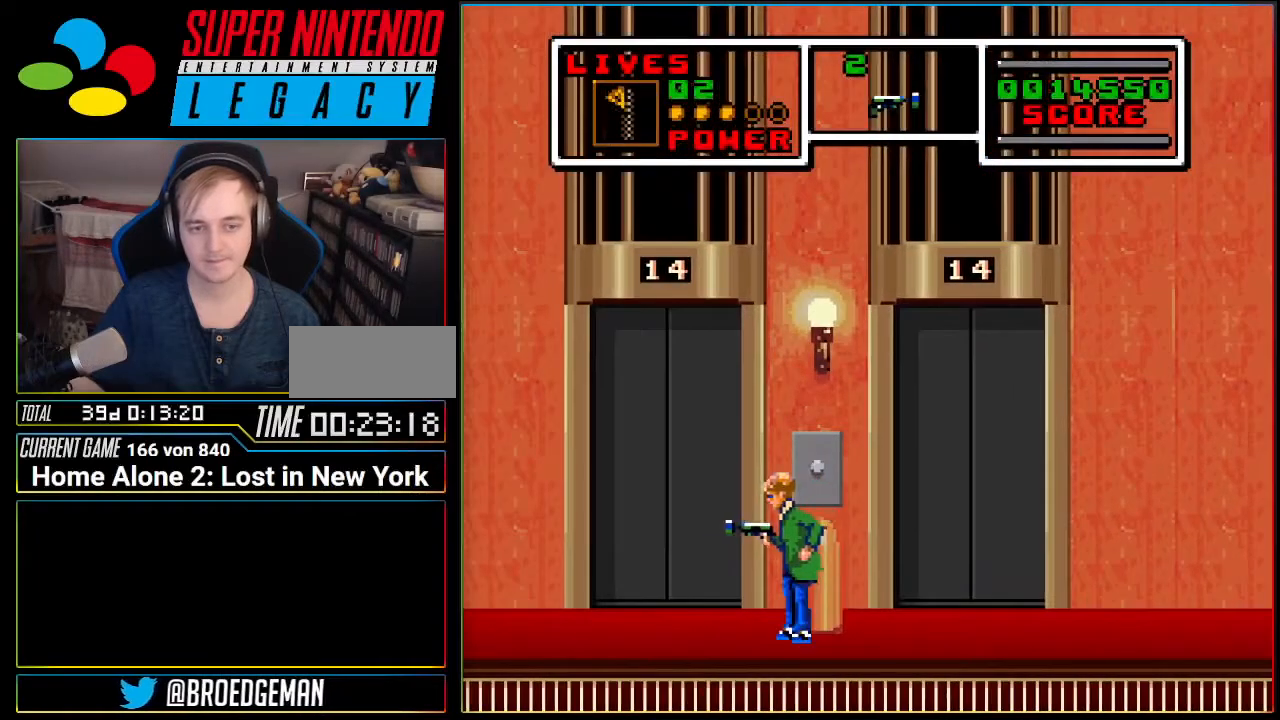
{"buttons": [], "events": [[117, "X", "down"], [234, "X", "up"]]}
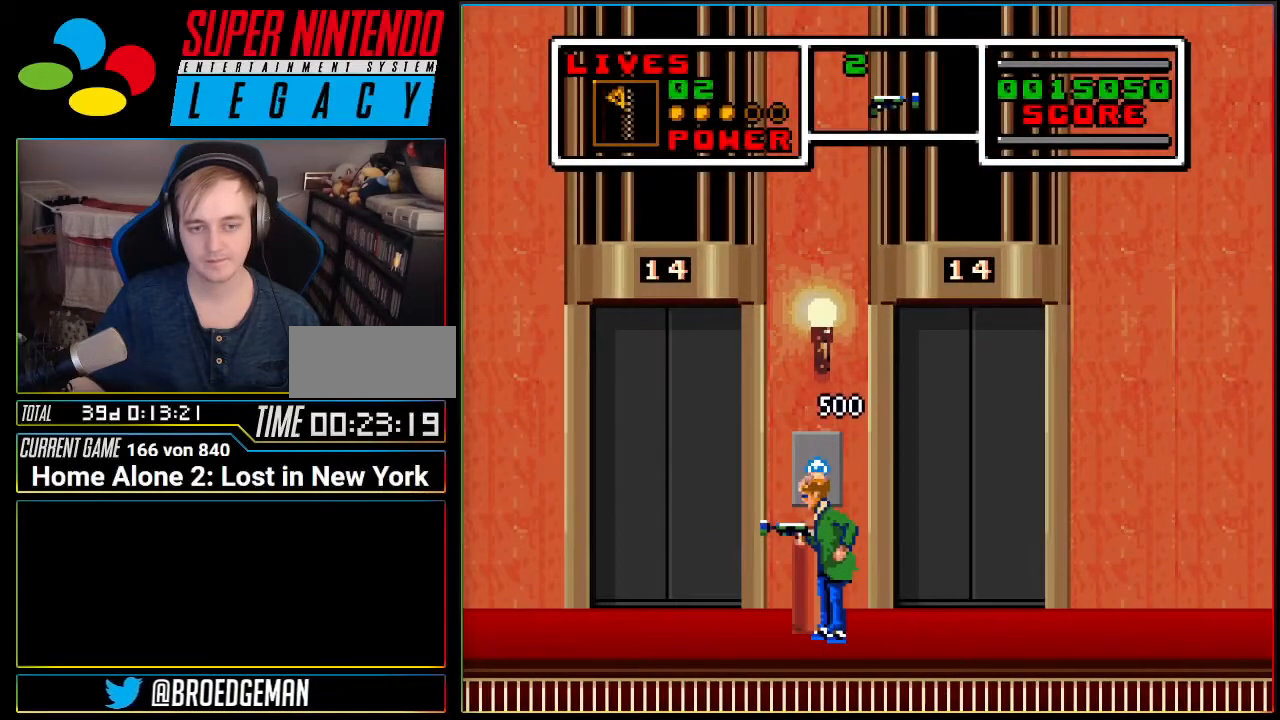
{"buttons": ["DPAD_LEFT"], "events": [[17, "DPAD_LEFT", "down"]]}
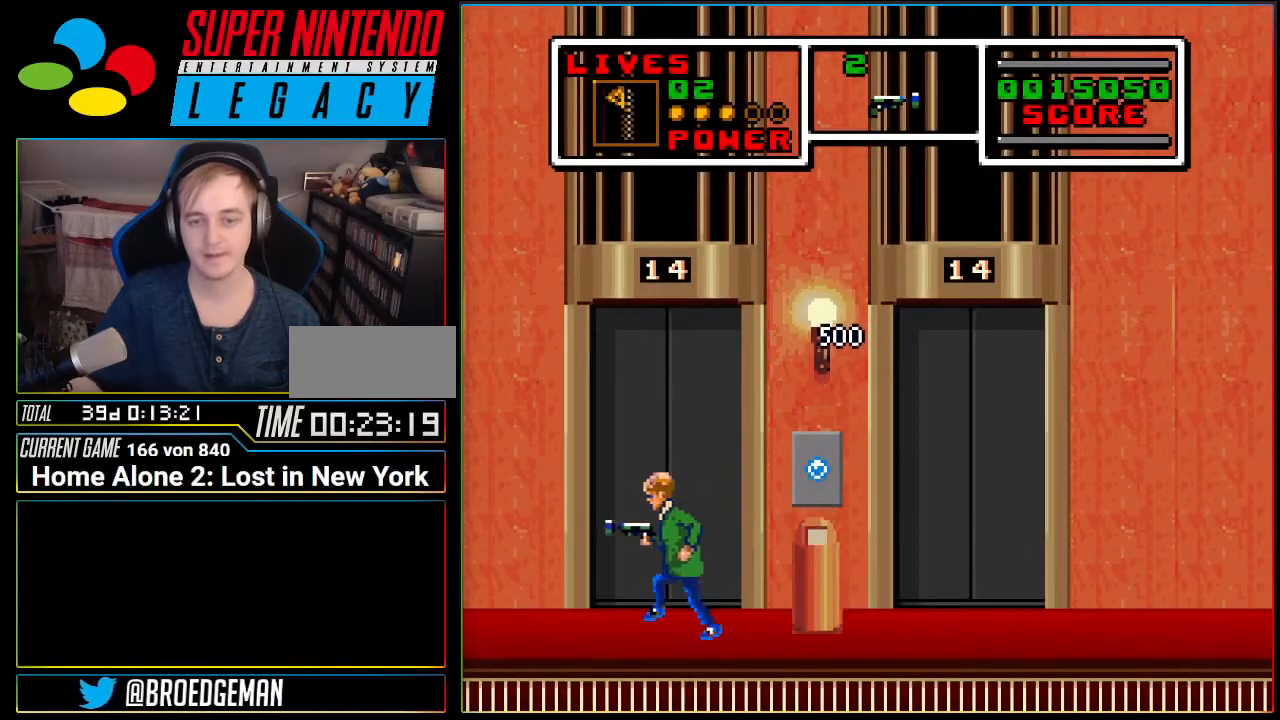
{"buttons": [], "events": [[17, "DPAD_LEFT", "up"]]}
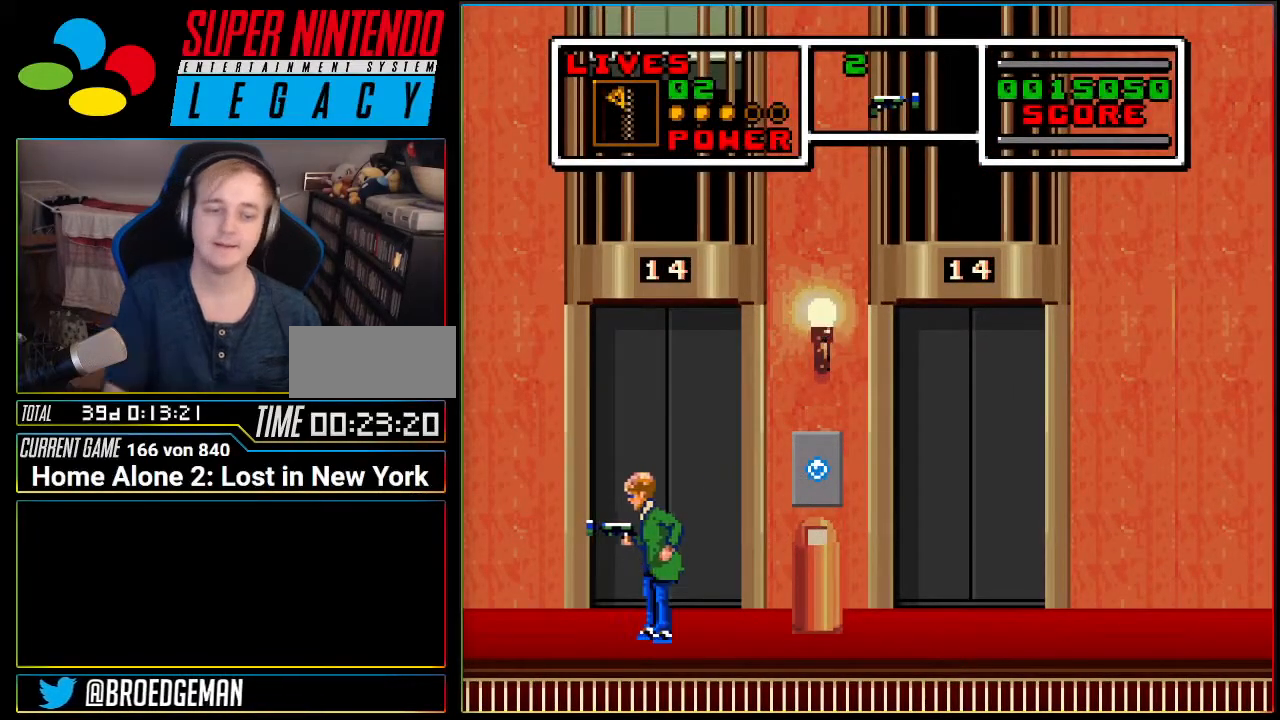
{"buttons": [], "events": []}
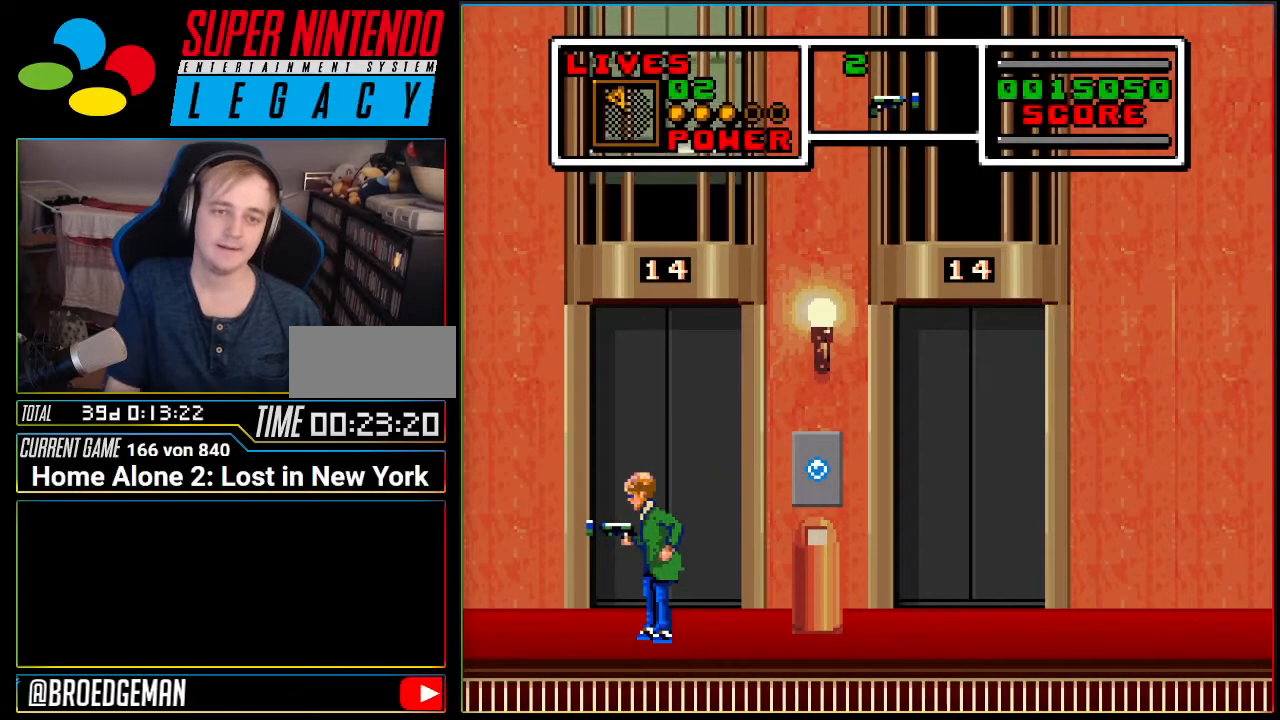
{"buttons": [], "events": []}
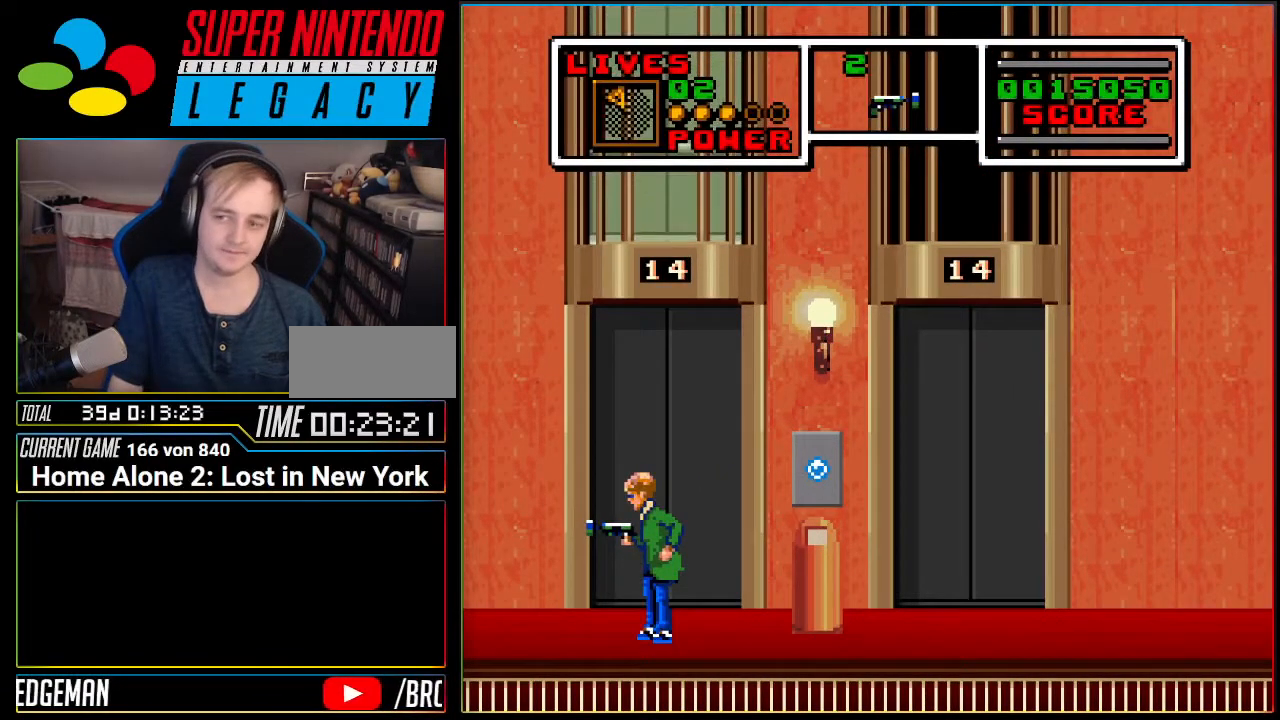
{"buttons": [], "events": []}
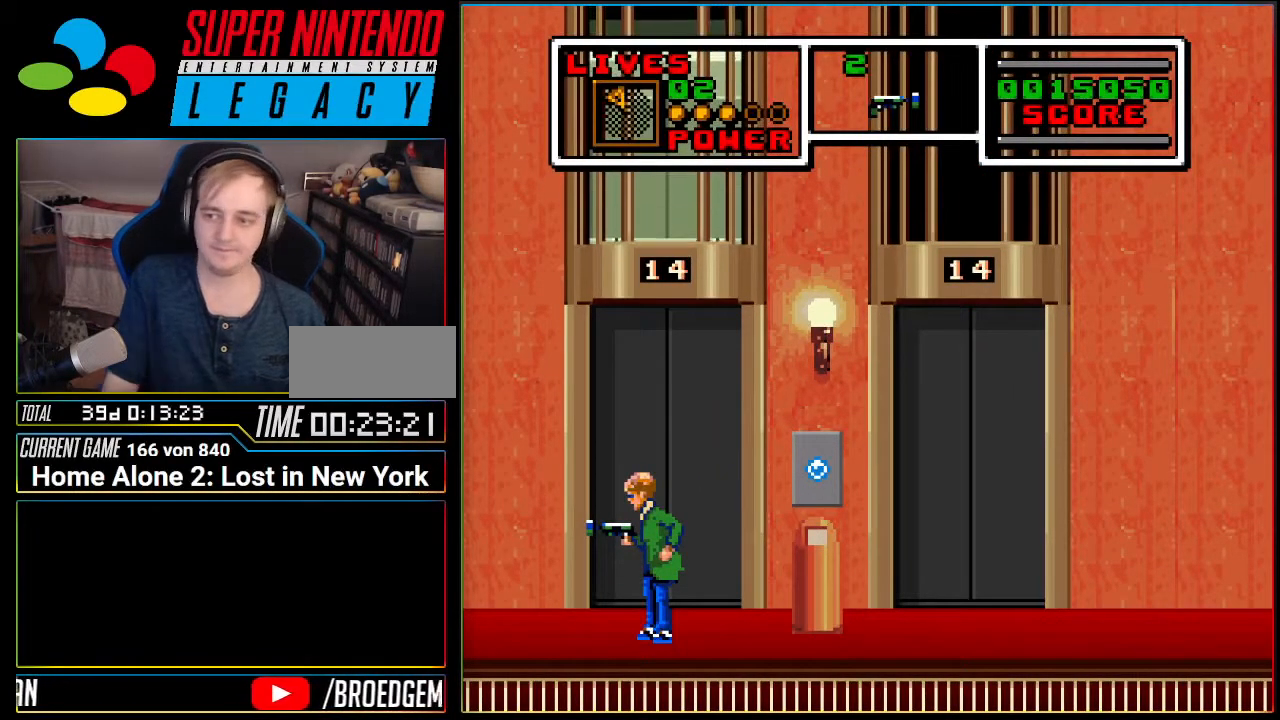
{"buttons": [], "events": []}
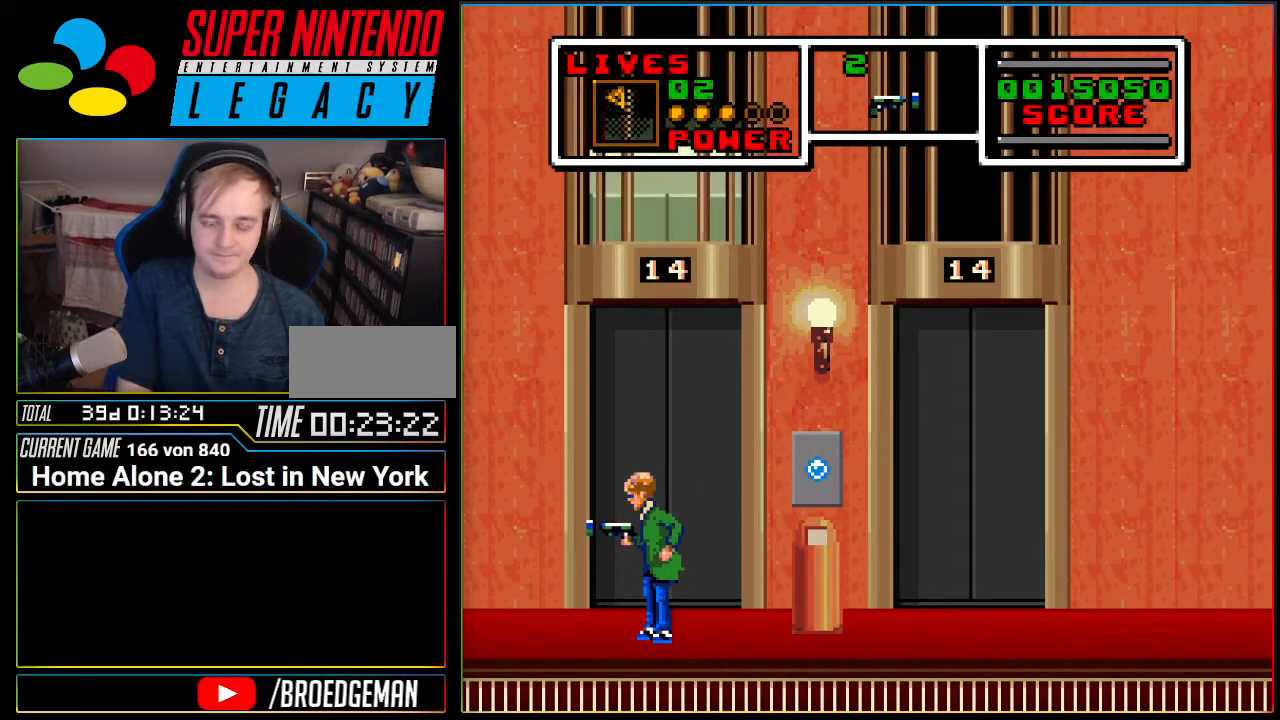
{"buttons": [], "events": []}
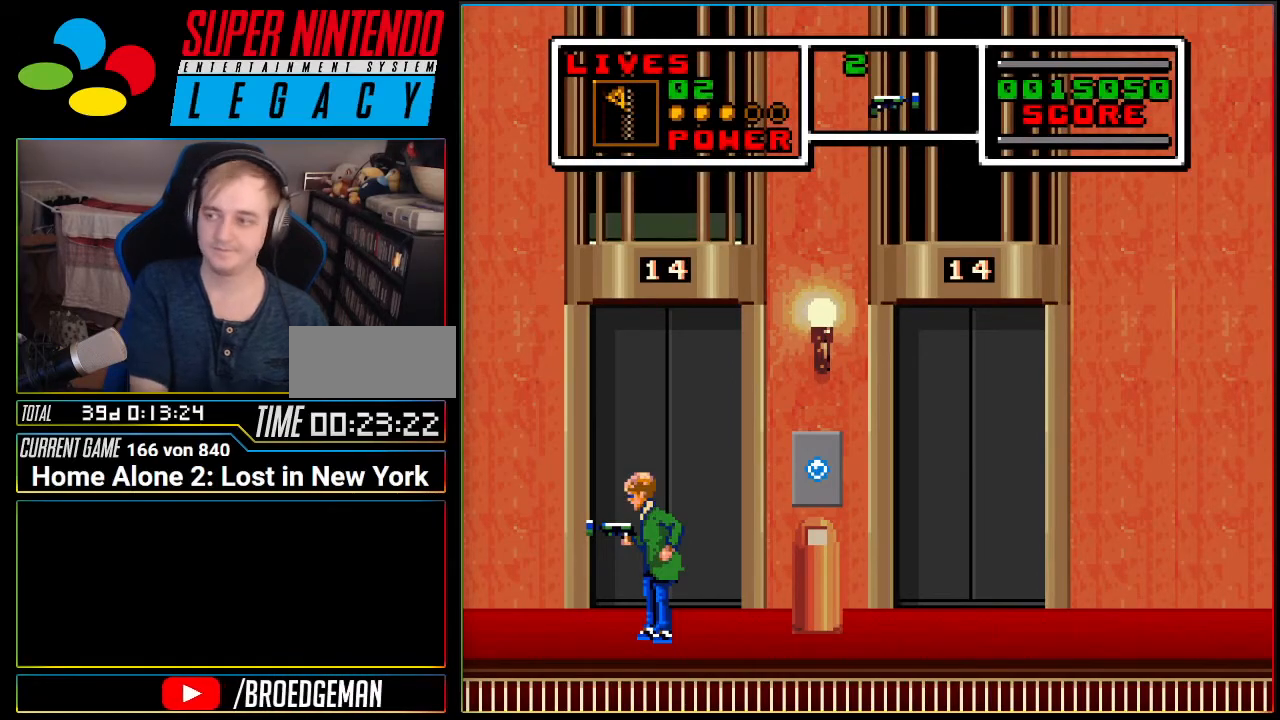
{"buttons": [], "events": [[350, "DPAD_UP", "down"], [400, "DPAD_UP", "up"]]}
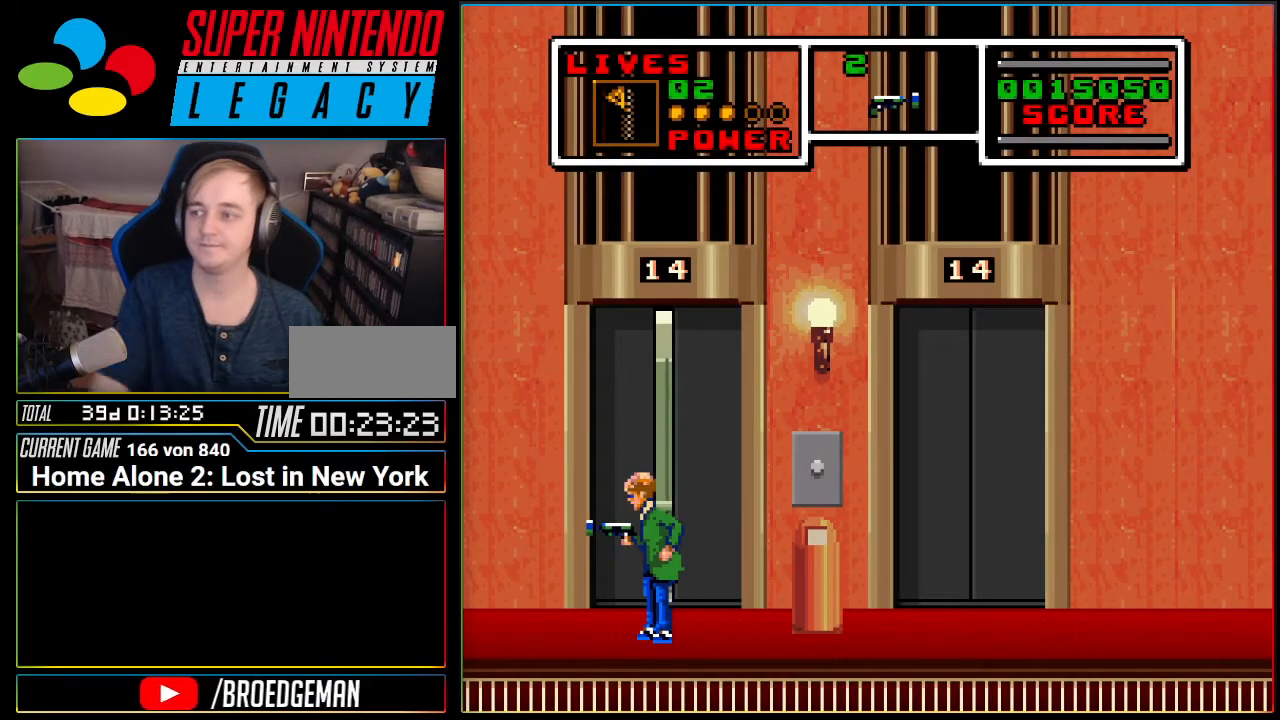
{"buttons": [], "events": [[34, "DPAD_UP", "down"], [101, "DPAD_UP", "up"], [201, "DPAD_UP", "down"], [284, "DPAD_UP", "up"], [401, "DPAD_UP", "down"], [501, "DPAD_UP", "up"]]}
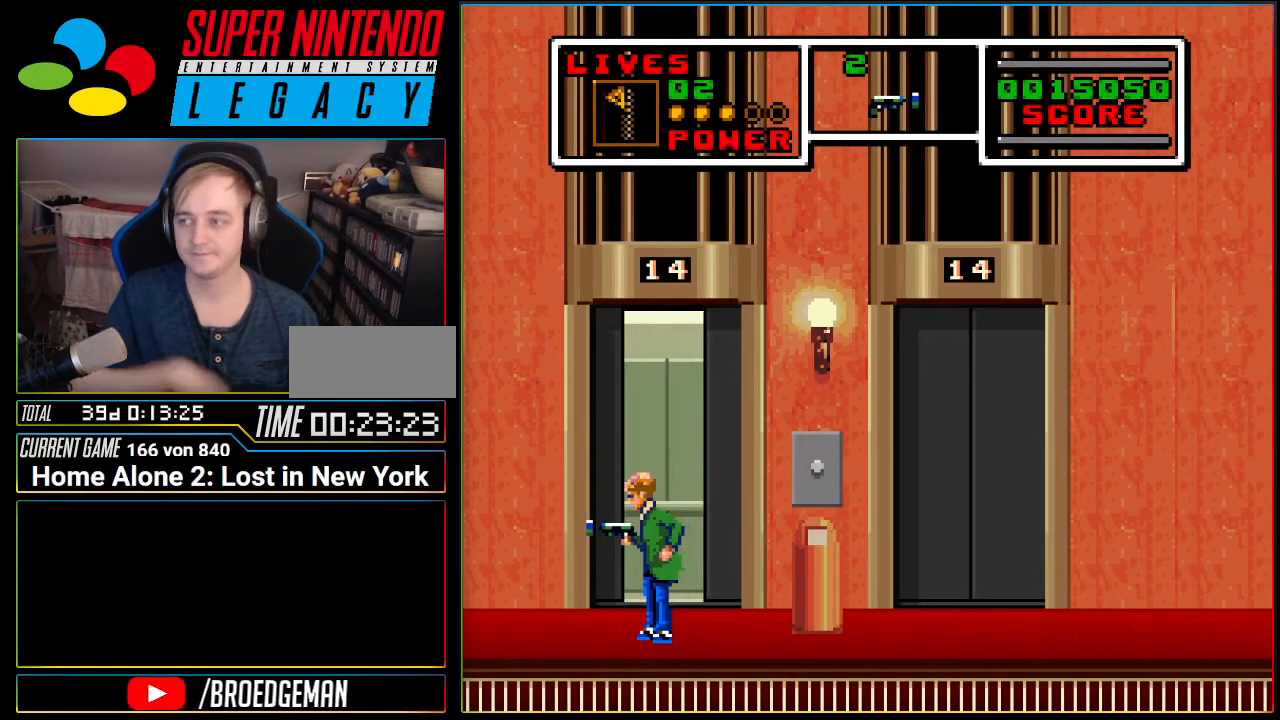
{"buttons": [], "events": [[167, "DPAD_UP", "down"], [317, "DPAD_UP", "up"]]}
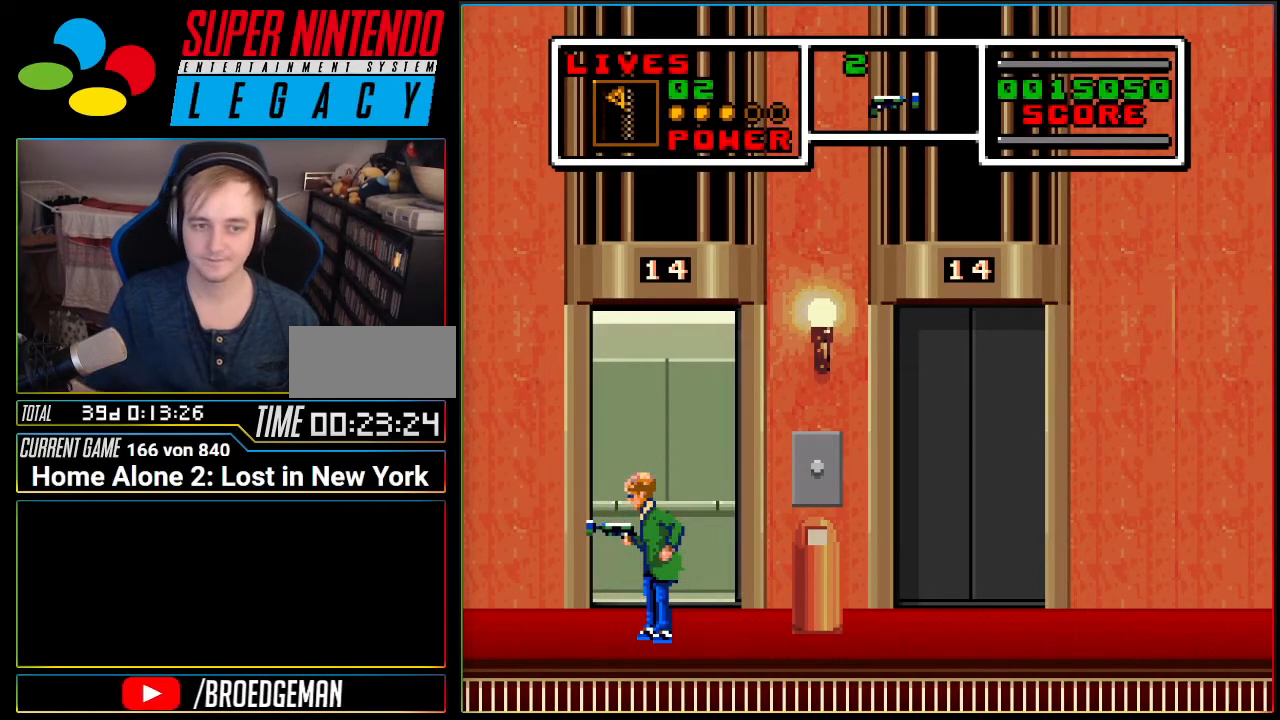
{"buttons": [], "events": [[284, "DPAD_UP", "down"], [401, "DPAD_UP", "up"]]}
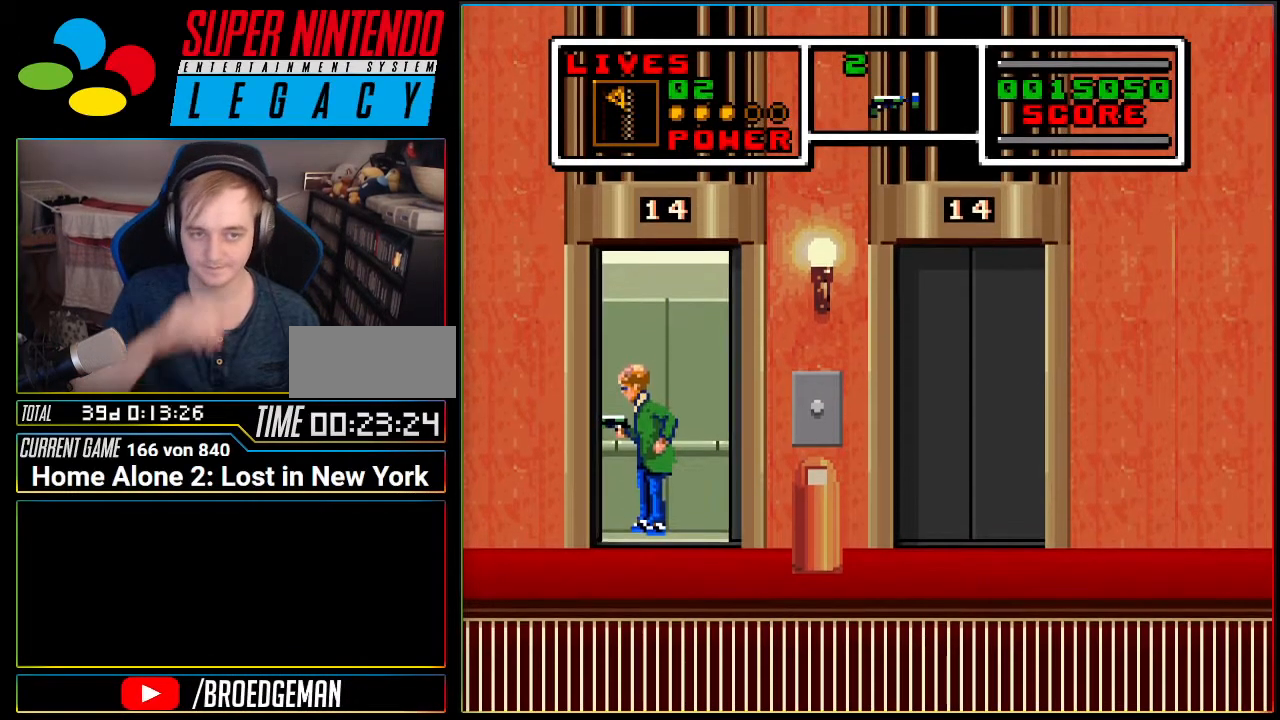
{"buttons": [], "events": []}
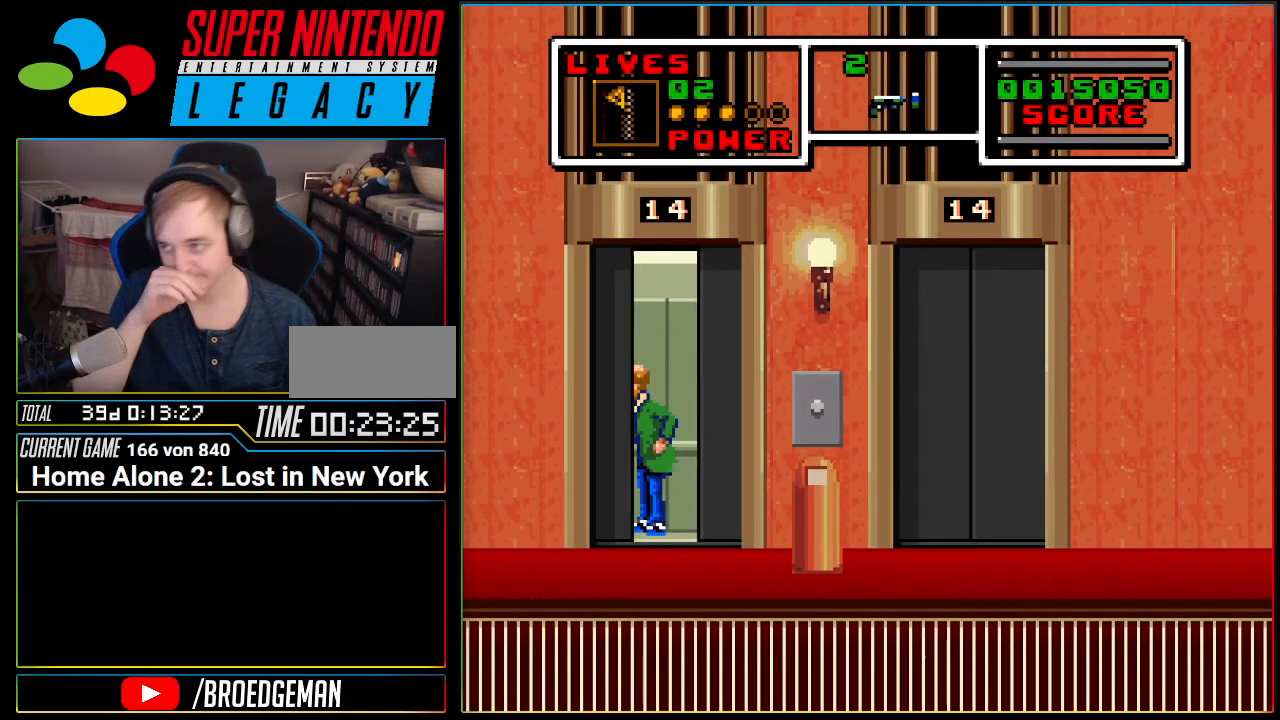
{"buttons": [], "events": []}
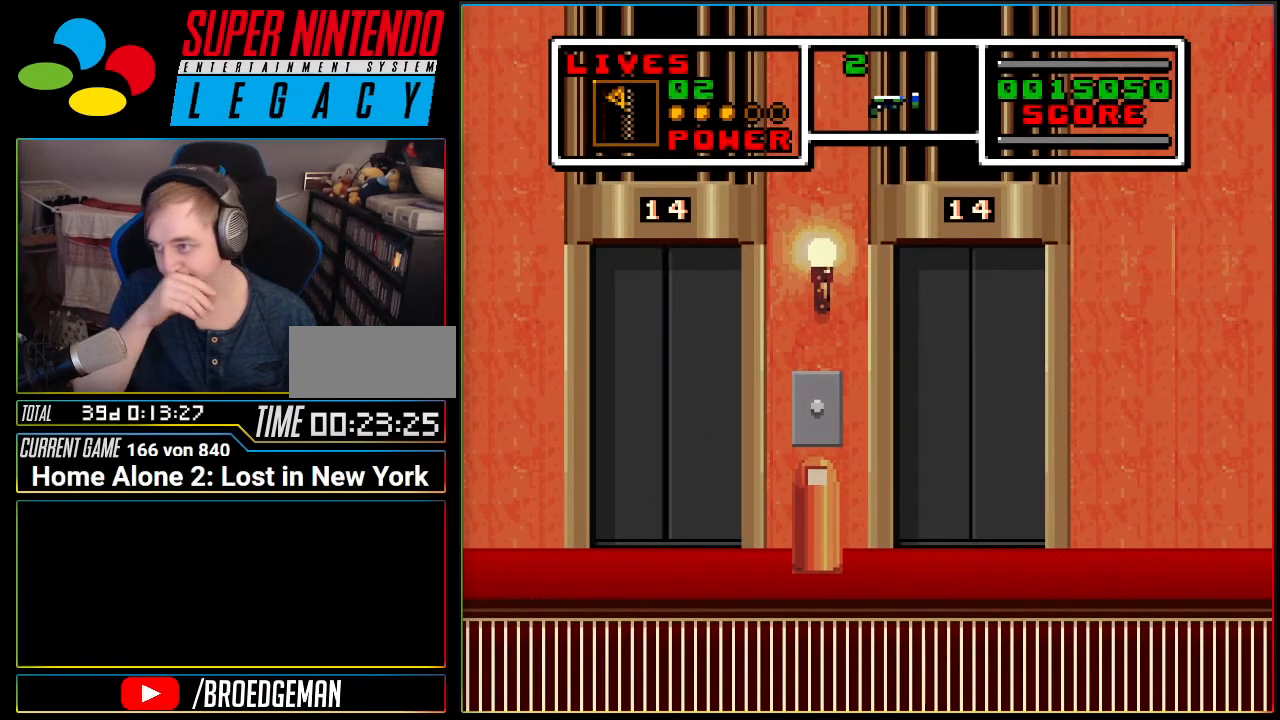
{"buttons": [], "events": []}
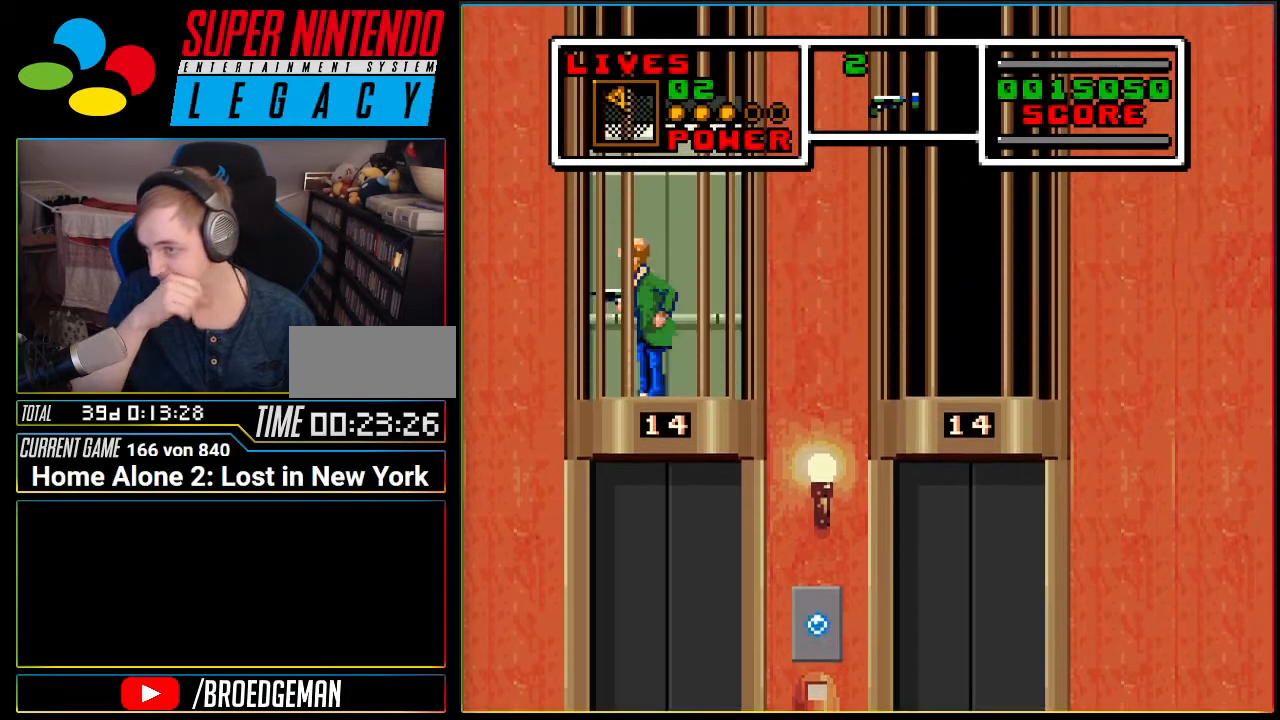
{"buttons": [], "events": []}
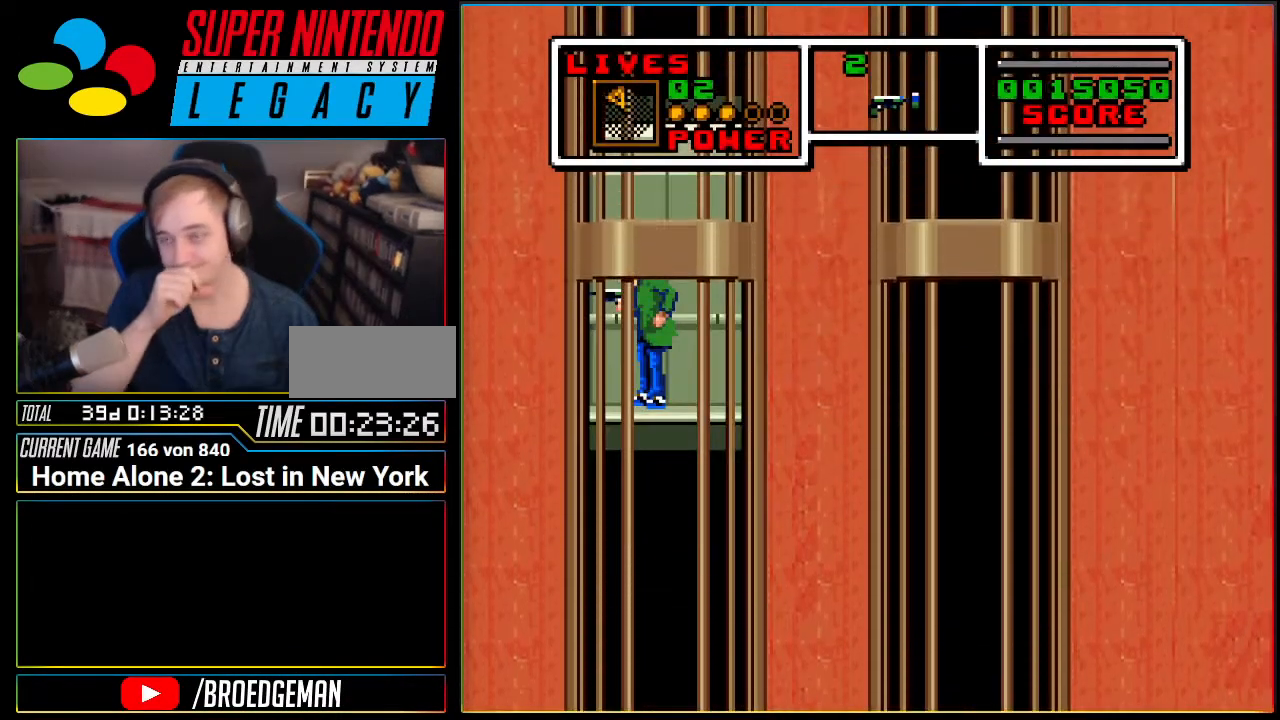
{"buttons": [], "events": []}
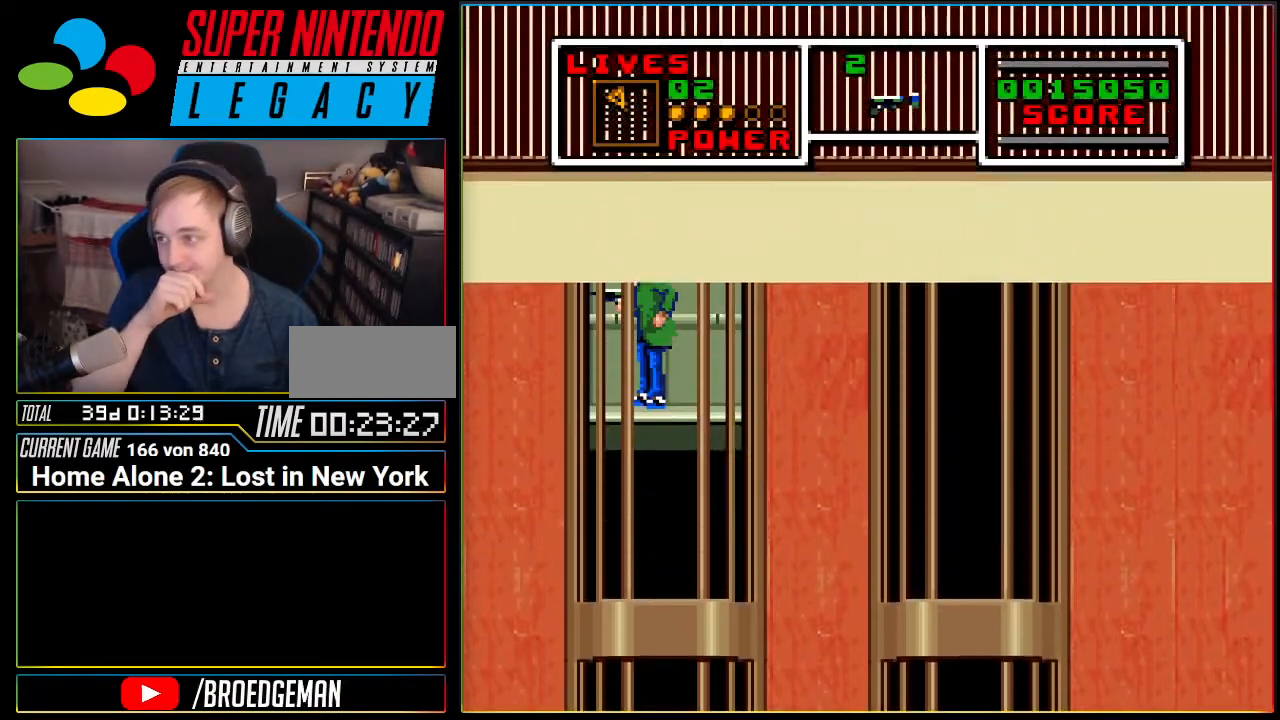
{"buttons": [], "events": []}
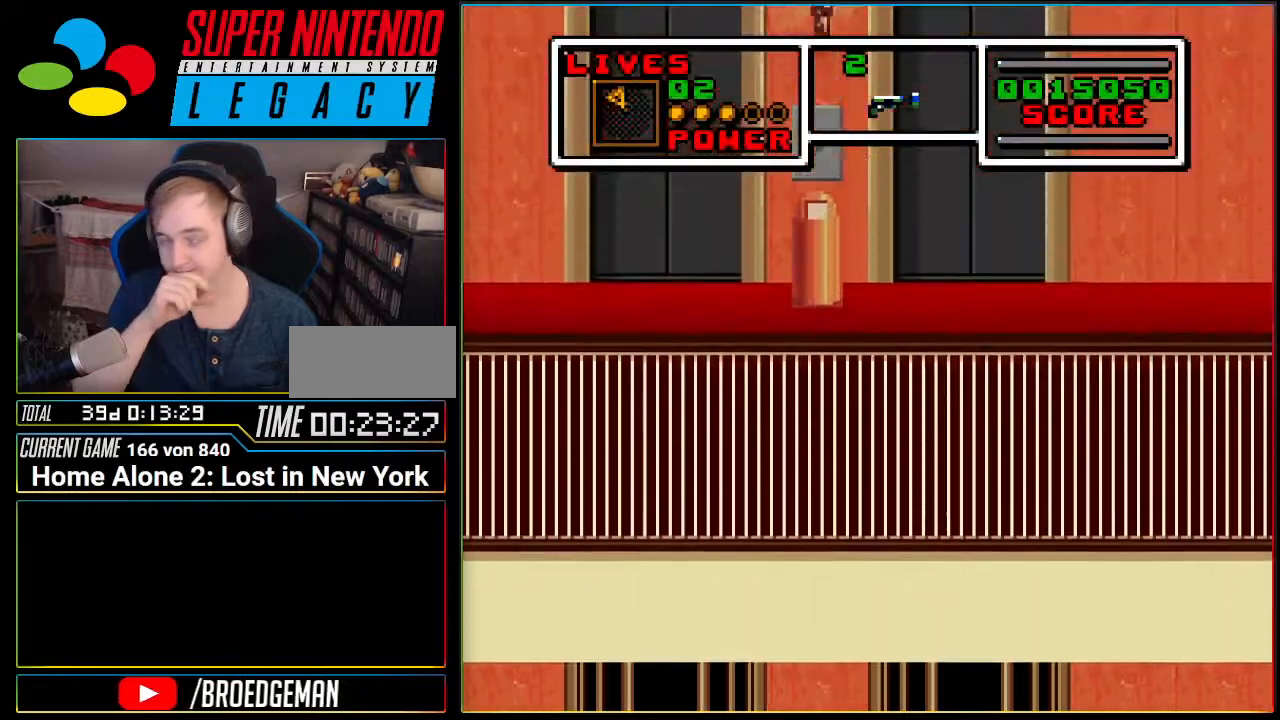
{"buttons": [], "events": []}
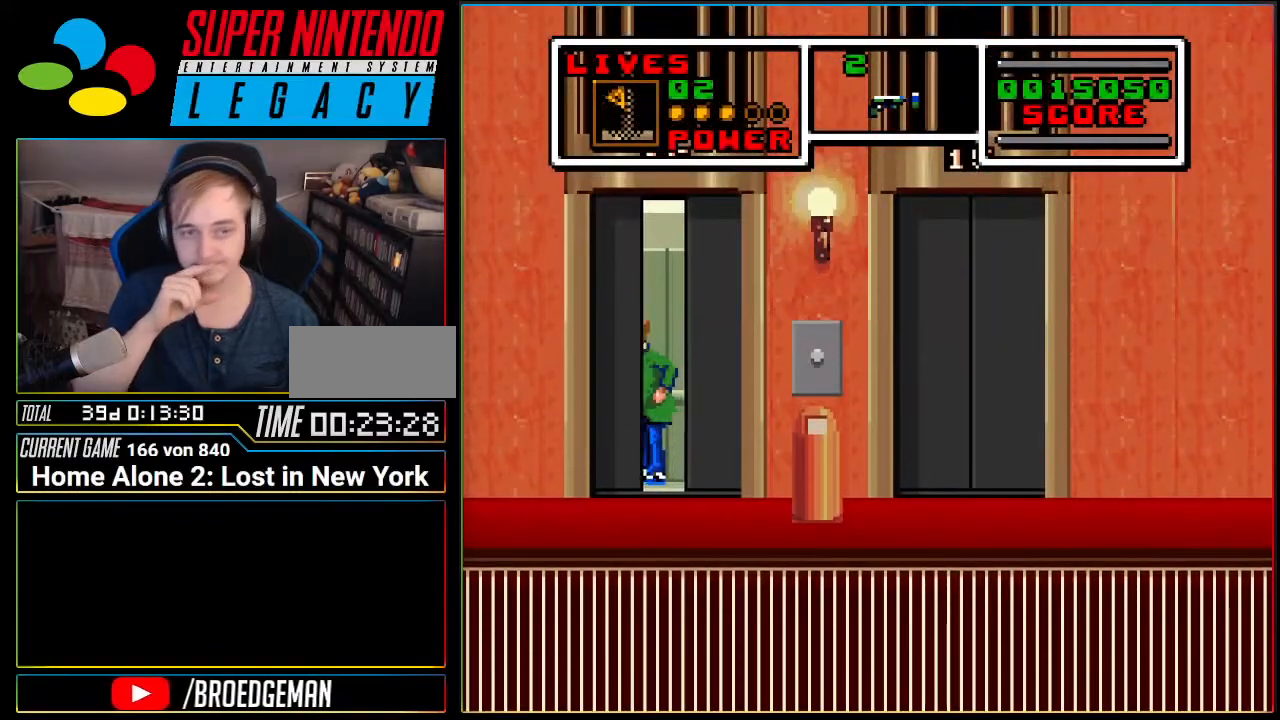
{"buttons": ["DPAD_RIGHT"], "events": [[384, "DPAD_RIGHT", "down"]]}
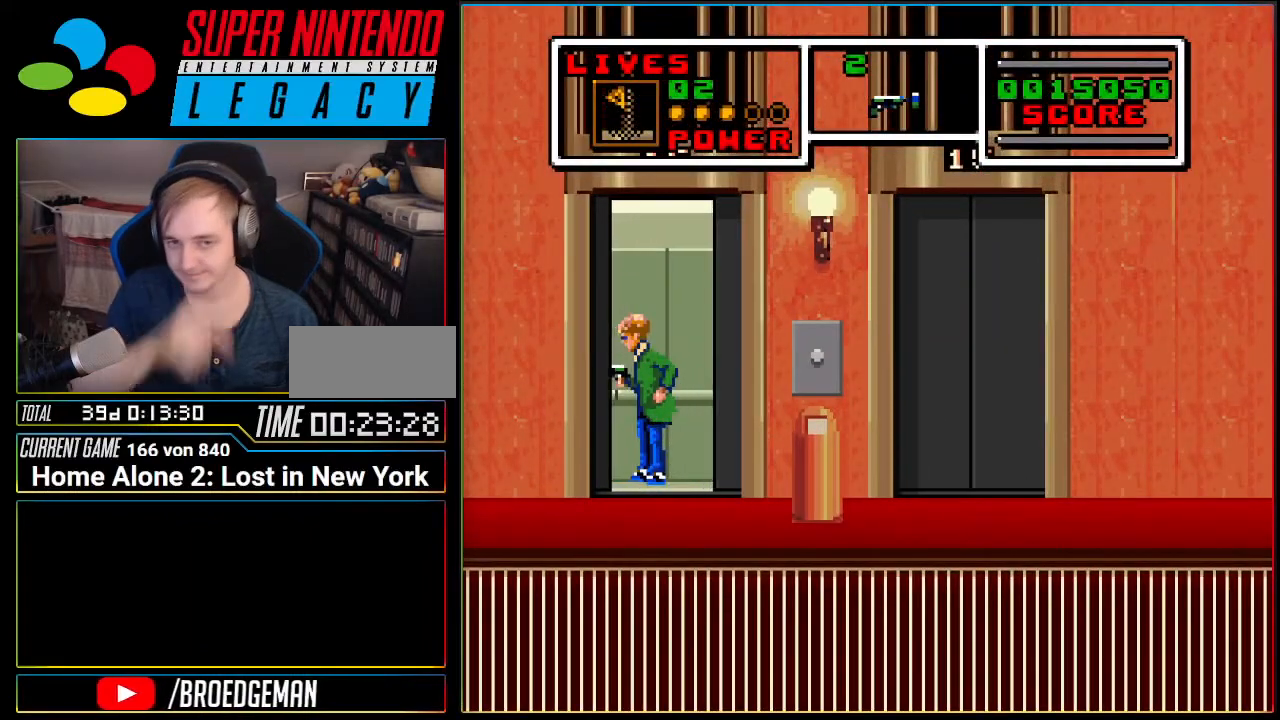
{"buttons": ["DPAD_RIGHT"], "events": []}
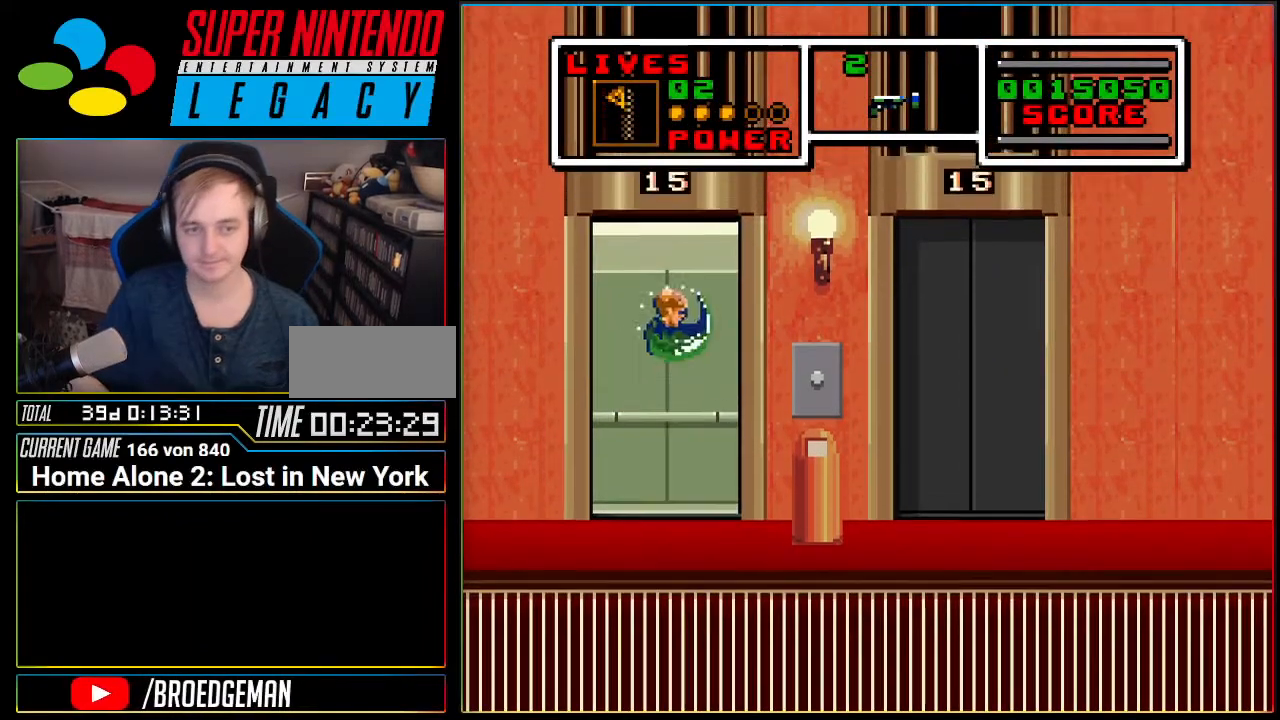
{"buttons": ["DPAD_RIGHT"], "events": []}
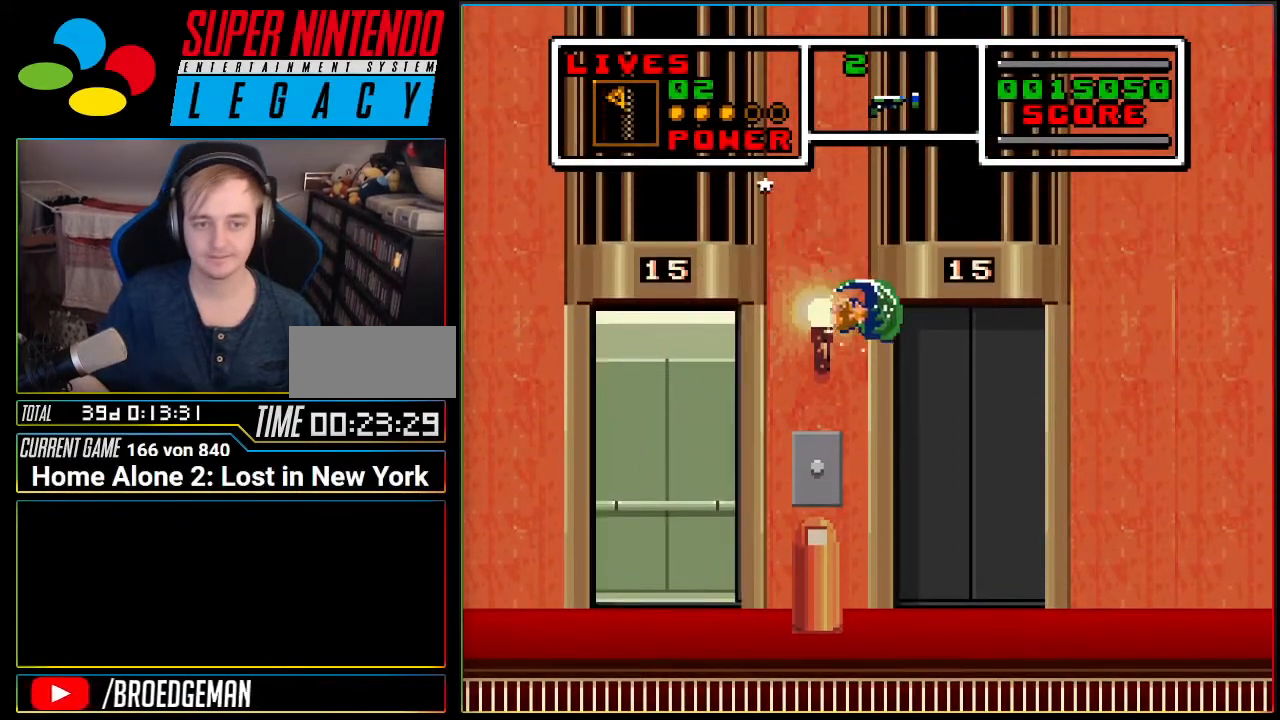
{"buttons": ["DPAD_RIGHT"], "events": [[401, "A", "down"], [484, "A", "up"]]}
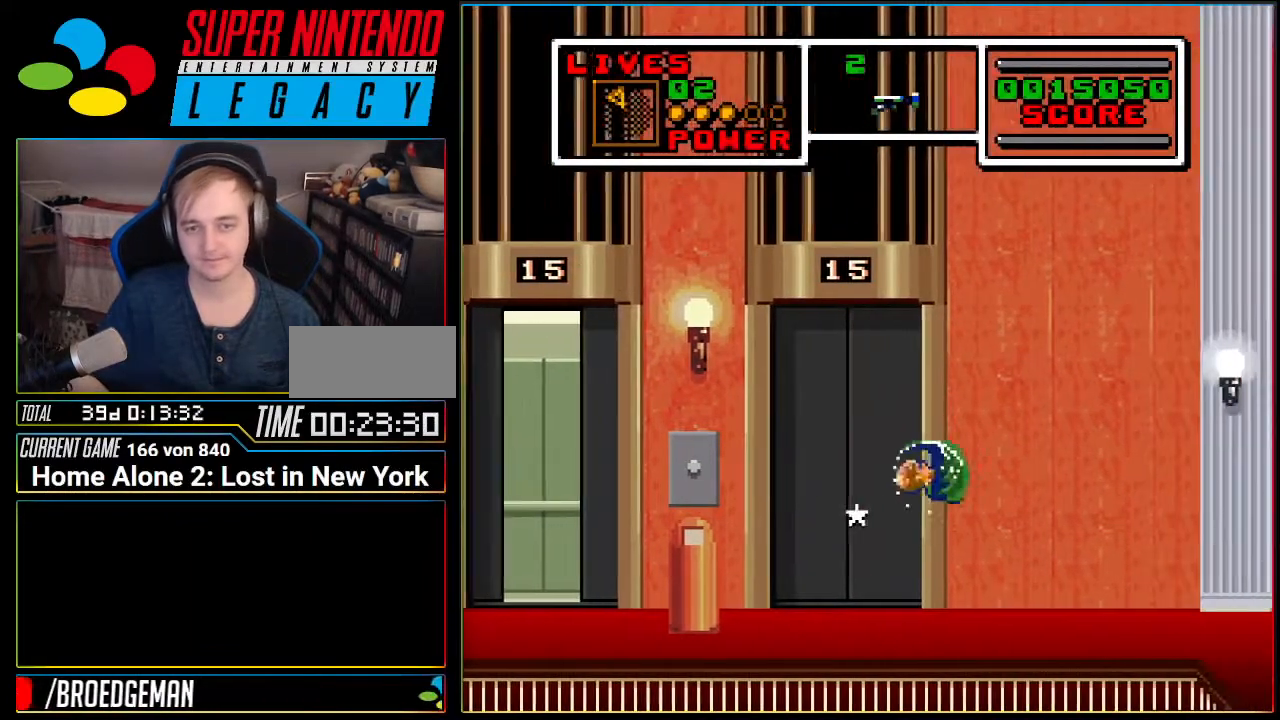
{"buttons": ["A", "DPAD_RIGHT"], "events": [[450, "A", "down"]]}
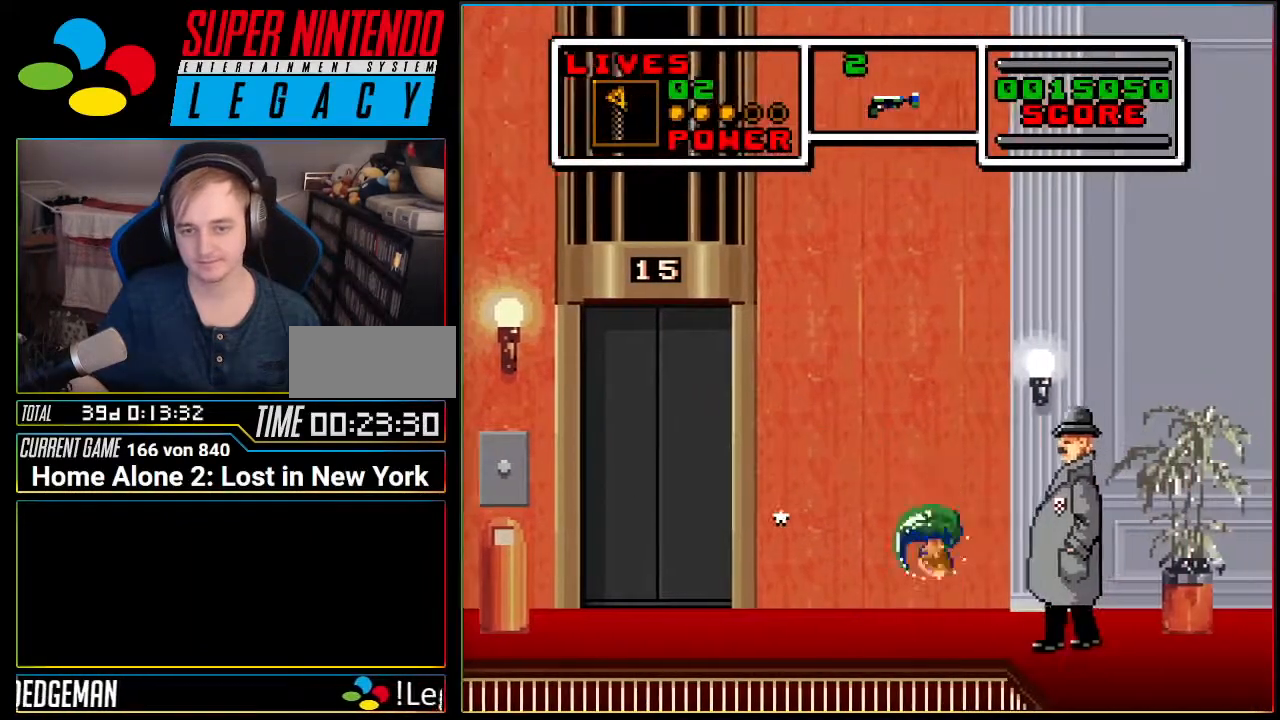
{"buttons": [], "events": [[117, "A", "up"], [451, "DPAD_RIGHT", "up"]]}